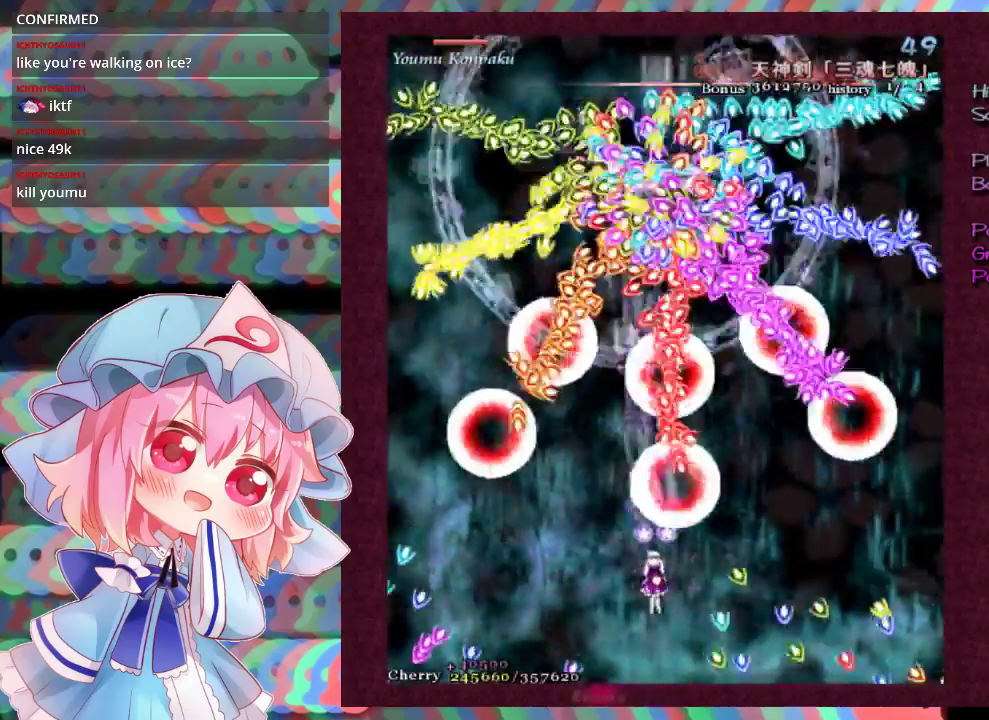
Gameplay with a controller (Xbox layout); each line is a JSON object with the inputs held at the frame after it (dt_ms = milliseconds from this image to that frame). "events" lists button and stick changes between this image and that frame as [ms after this image, input, new state], when the widget could be followed in between. Not read: L3 R3 right_stick.
{"dt_ms": 200, "buttons": ["X", "L1"], "left_stick": "left", "events": [[33, "left_stick", "down-left"], [167, "left_stick", "left"]]}
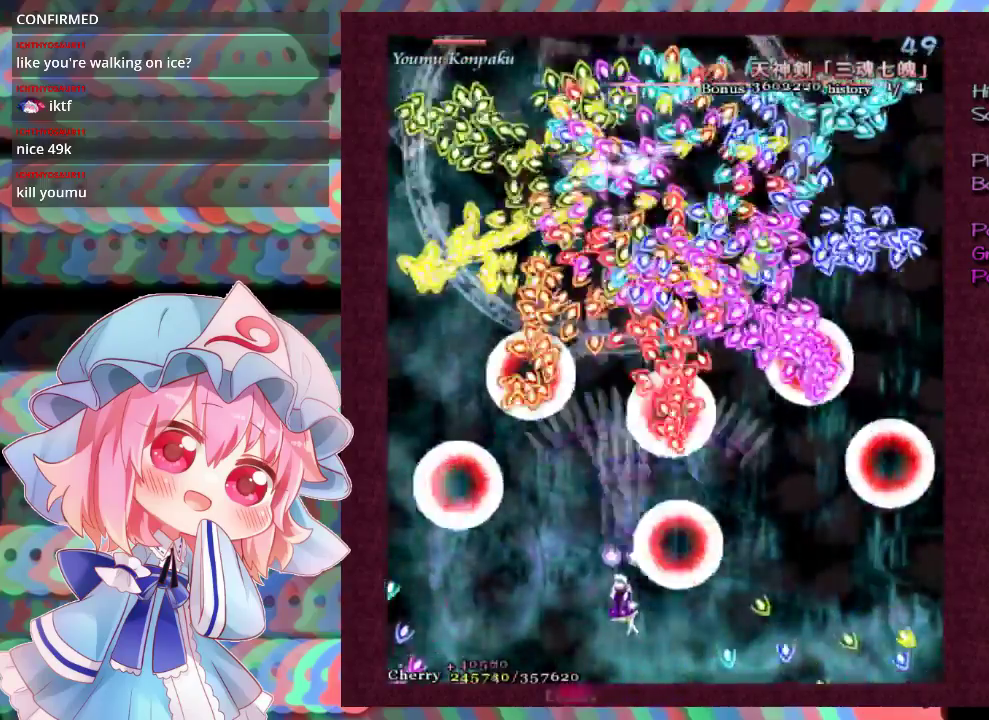
{"dt_ms": 100, "buttons": ["X", "L1"], "left_stick": "up", "events": [[67, "left_stick", "up"]]}
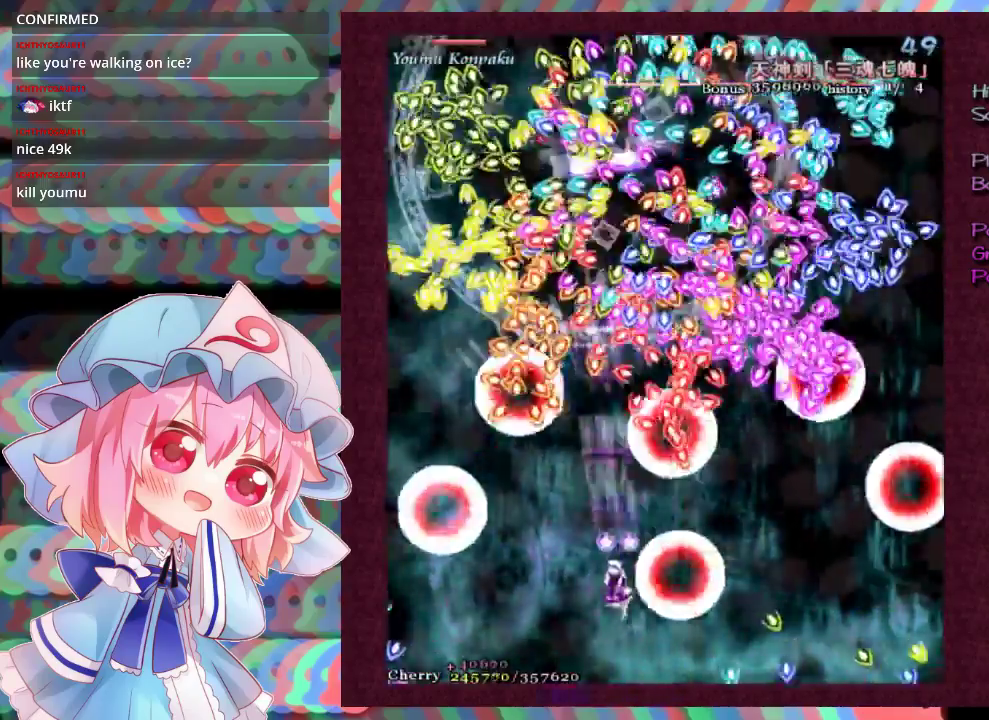
{"dt_ms": 600, "buttons": ["X", "L1"], "left_stick": "down", "events": [[233, "left_stick", "up-left"], [333, "left_stick", "center"], [467, "left_stick", "down"]]}
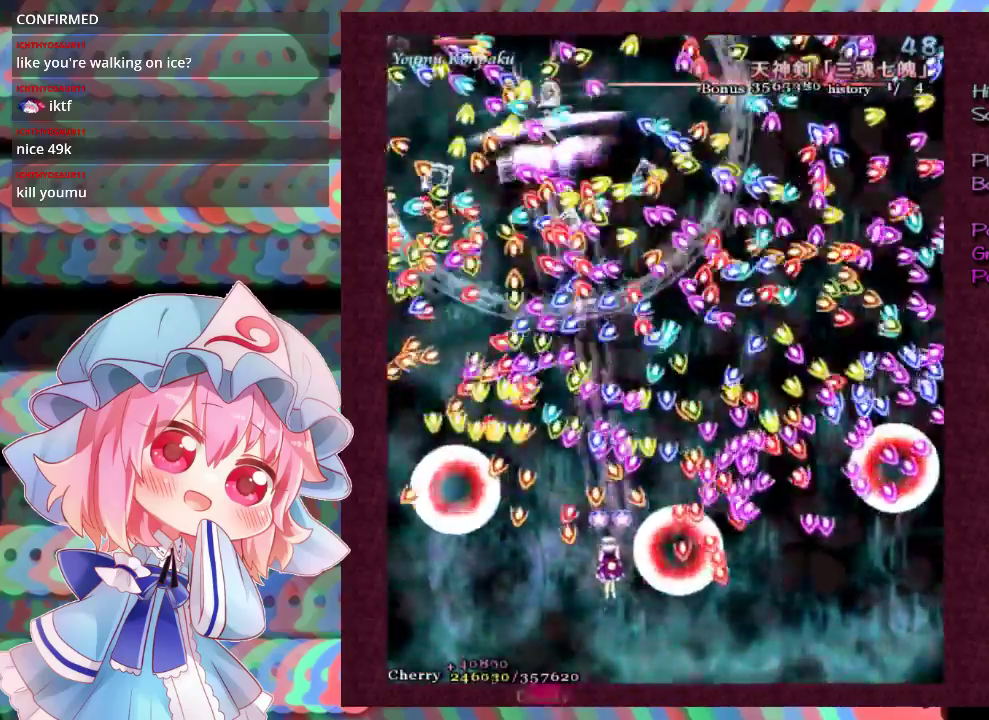
{"dt_ms": 400, "buttons": ["X", "L1"], "left_stick": "up-right", "events": [[33, "left_stick", "center"], [367, "left_stick", "up-right"]]}
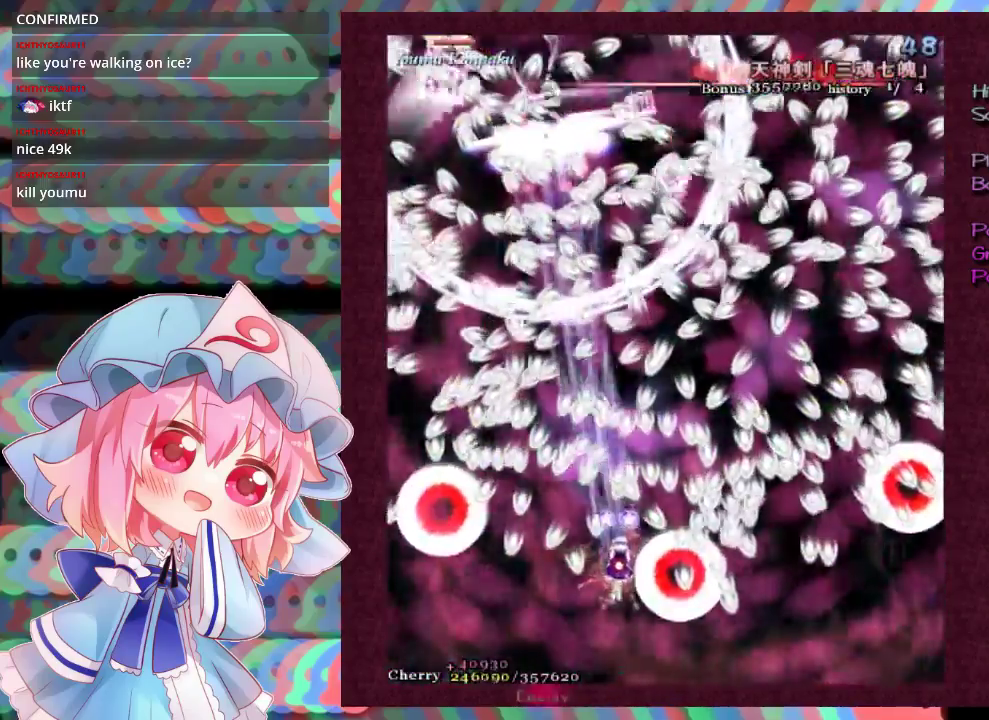
{"dt_ms": 200, "buttons": ["X", "L1"], "left_stick": "up-left", "events": [[167, "left_stick", "up-left"]]}
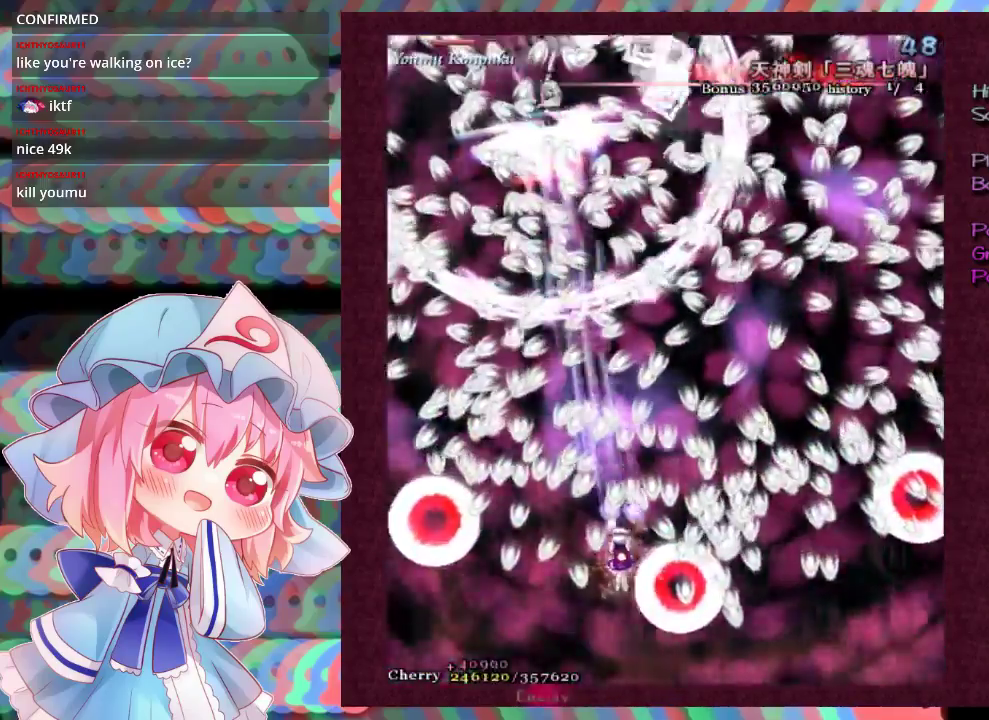
{"dt_ms": 300, "buttons": ["X", "L1"], "left_stick": "down-right", "events": [[33, "left_stick", "center"], [300, "left_stick", "down-right"]]}